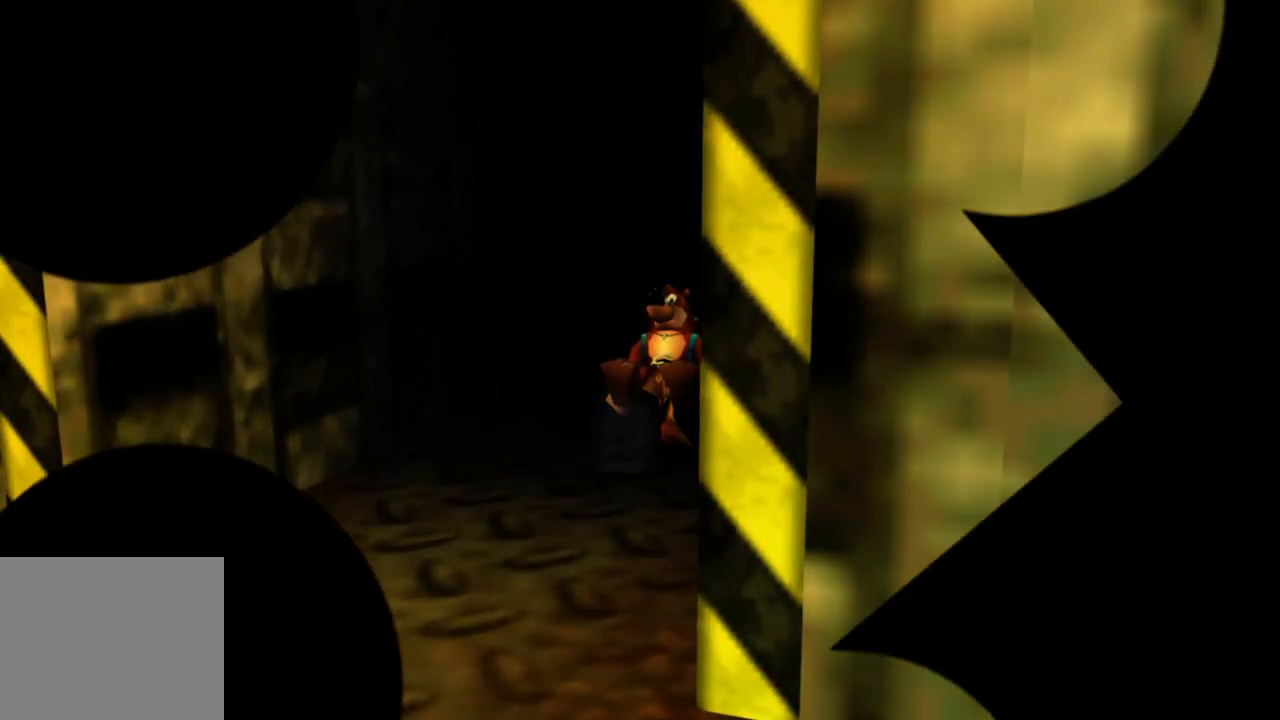
Gameplay with a controller (Xbox layout); each line is a JSON object with the inputs held at the frame after it. "events" lists button and stick changes between this image and that frame as [ms after this image, input, new state], when the widget could be followed in between. Not read: L1 L3 R3.
{"buttons": ["L2"], "left_stick": "center", "right_stick": "center", "events": [[233, "left_stick", "center"]]}
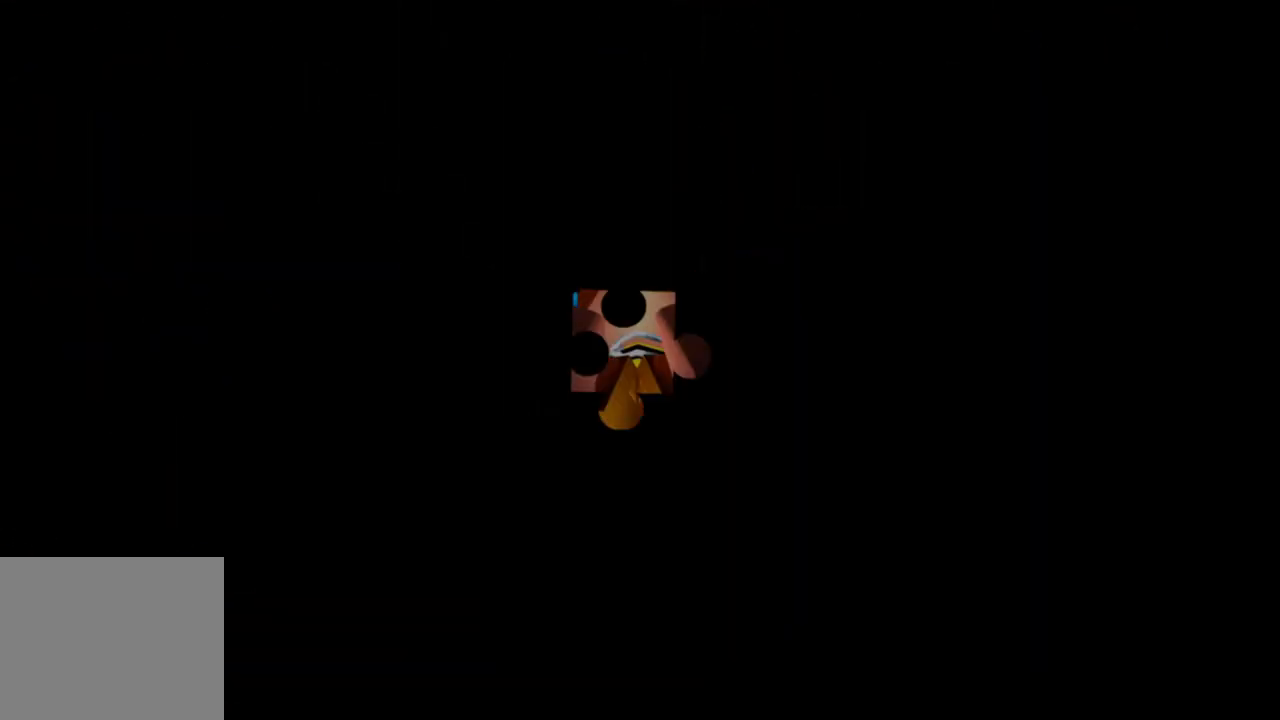
{"buttons": ["L2"], "left_stick": "center", "right_stick": "center", "events": []}
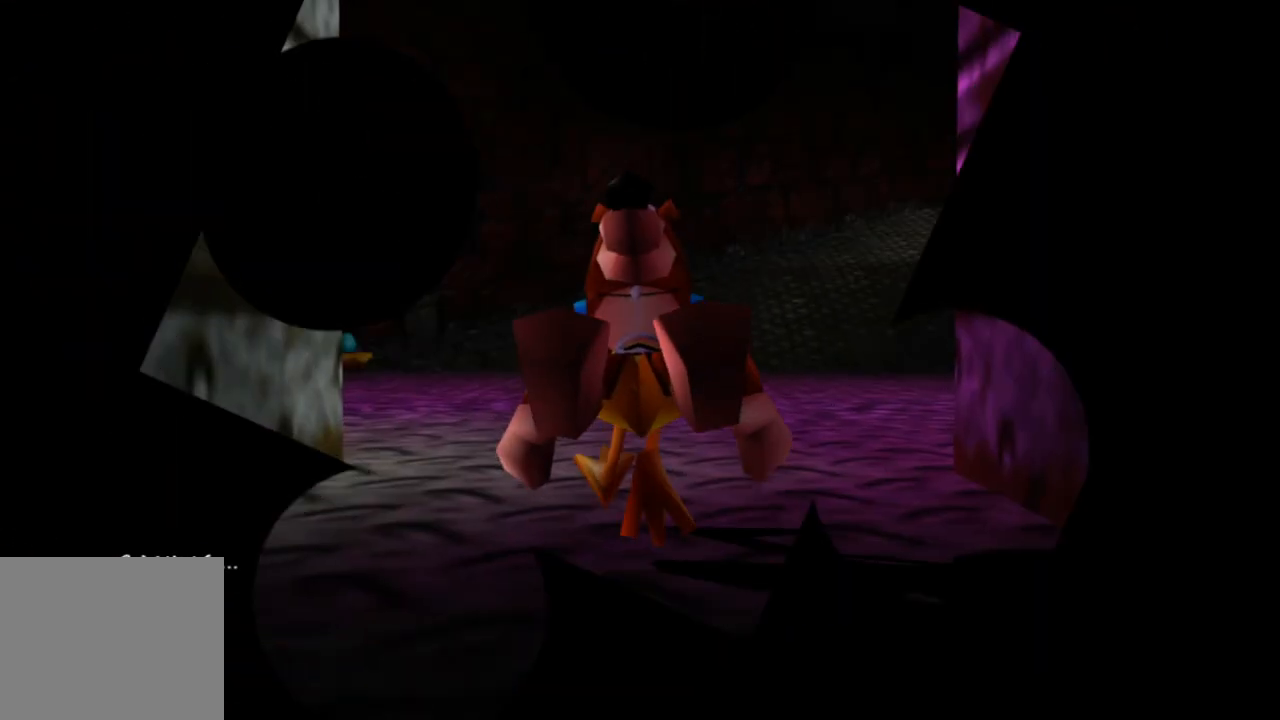
{"buttons": ["L2"], "left_stick": "up", "right_stick": "center", "events": [[100, "left_stick", "up"]]}
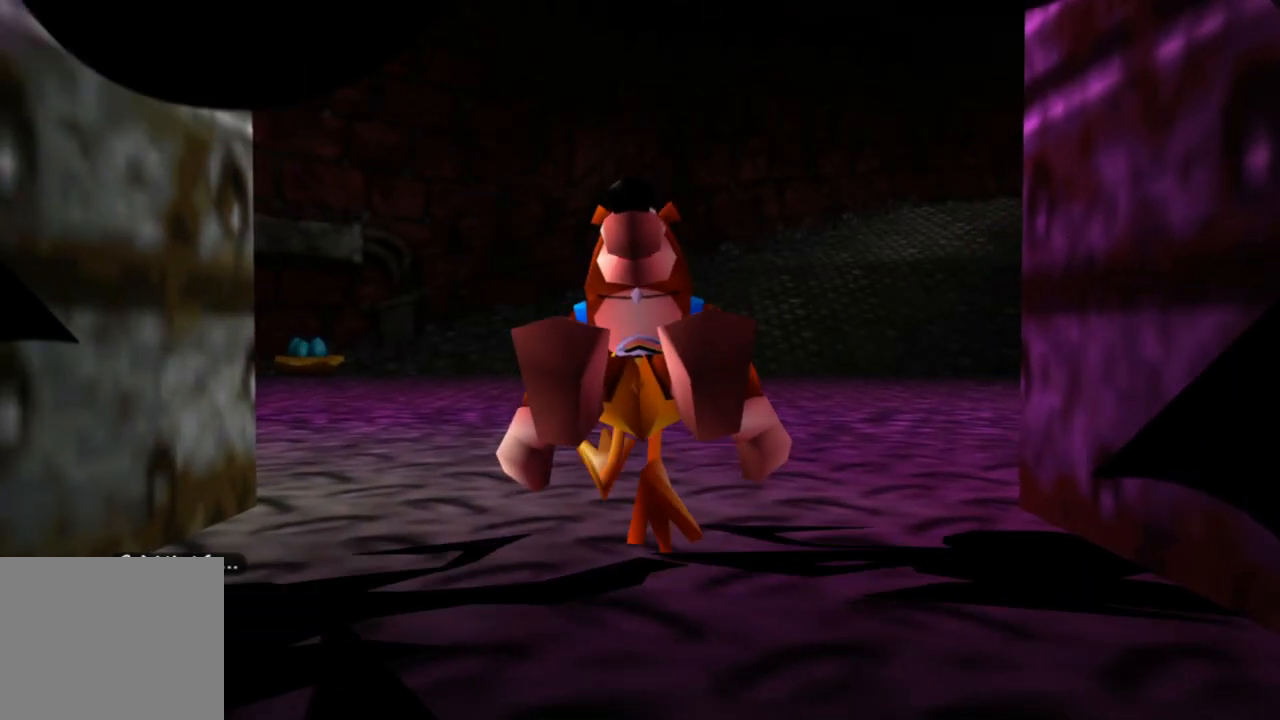
{"buttons": ["L2"], "left_stick": "up", "right_stick": "center", "events": []}
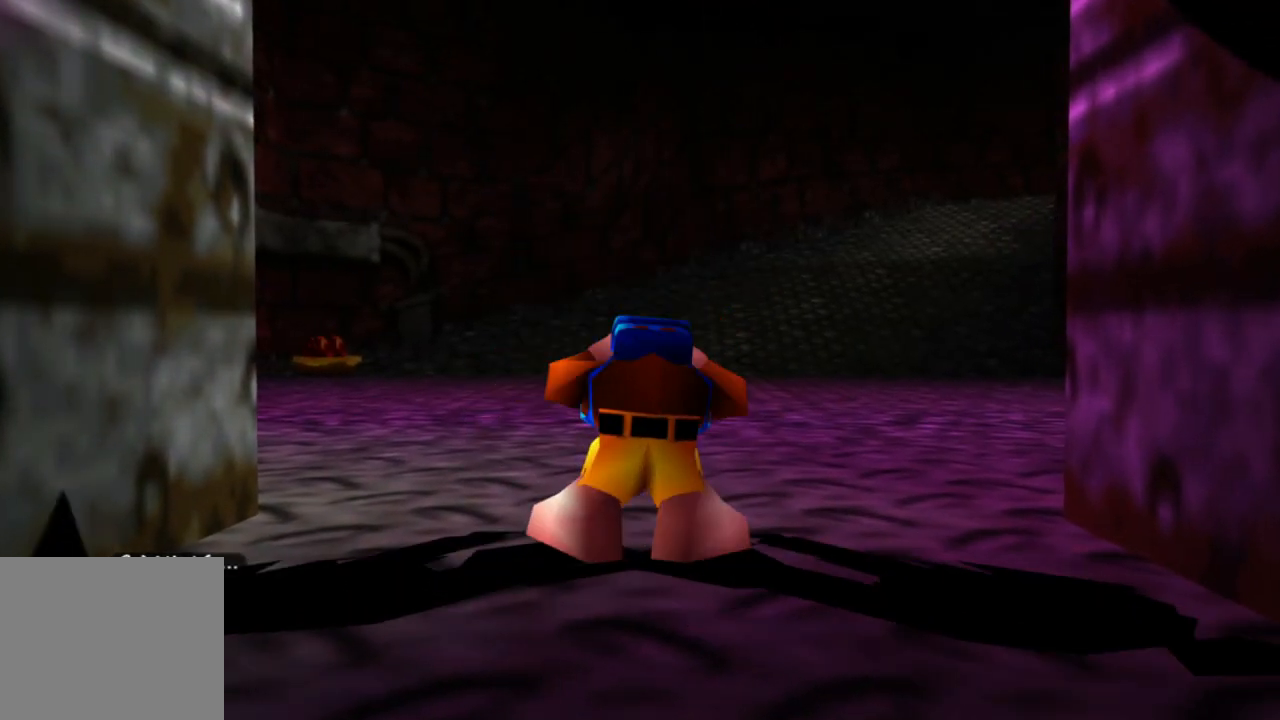
{"buttons": ["L2"], "left_stick": "up", "right_stick": "center", "events": [[250, "R2", "down"], [400, "R2", "up"]]}
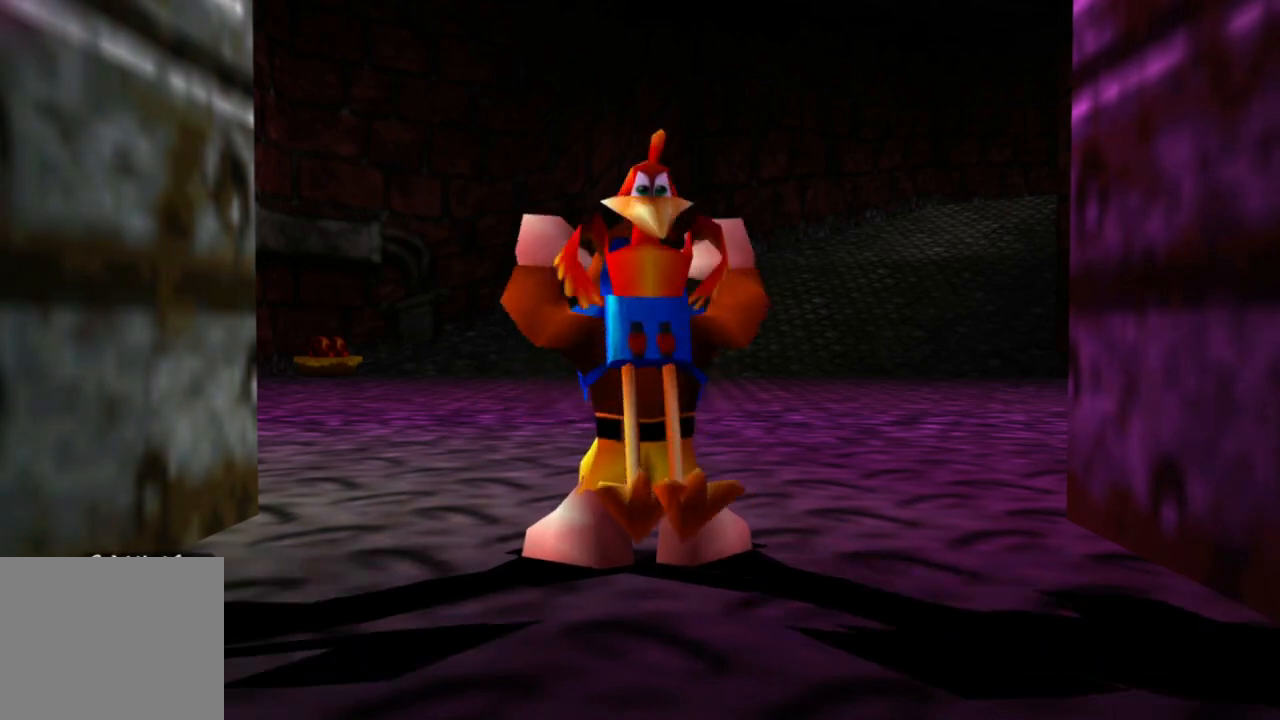
{"buttons": ["L2"], "left_stick": "up", "right_stick": "center", "events": []}
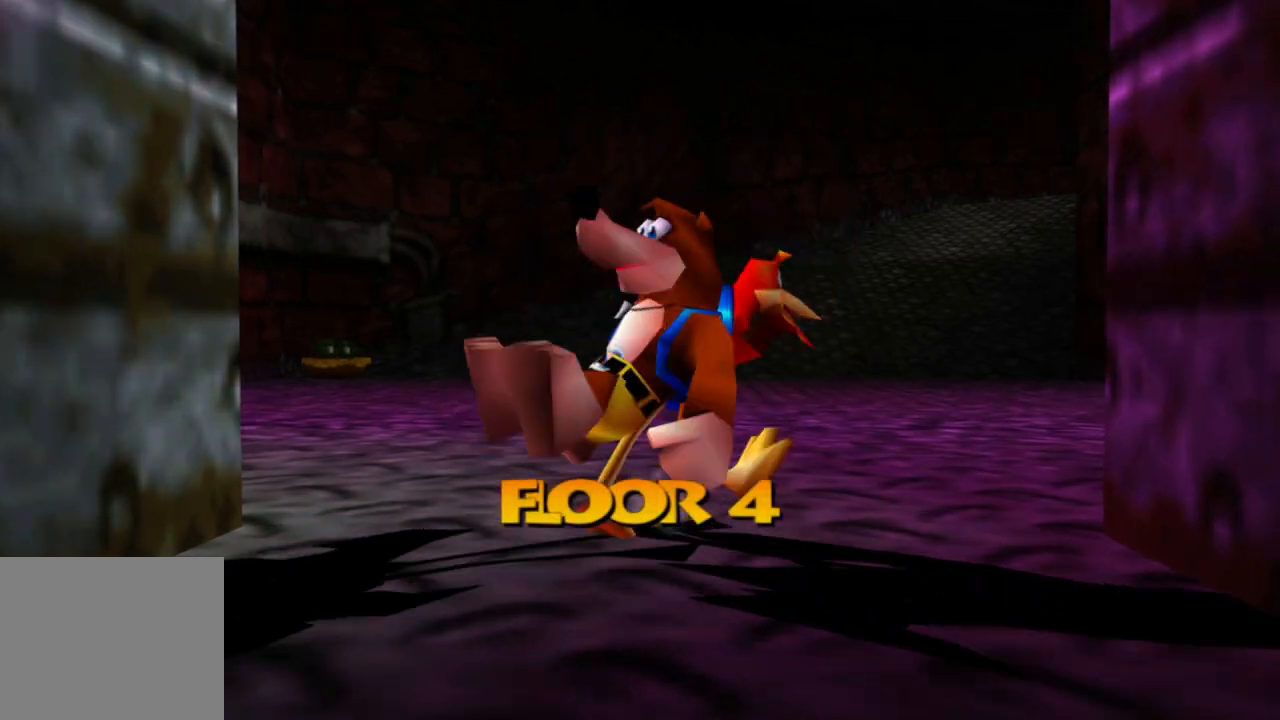
{"buttons": ["L2"], "left_stick": "up", "right_stick": "center", "events": []}
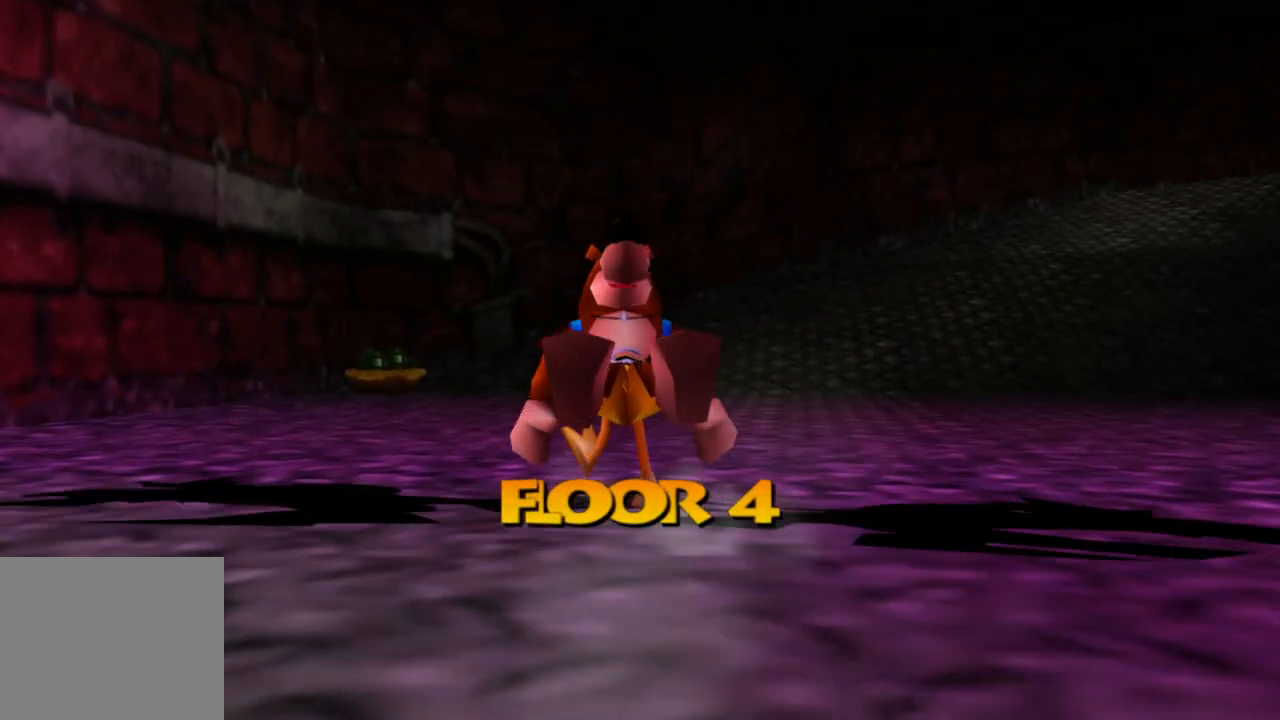
{"buttons": ["L2"], "left_stick": "up", "right_stick": "center", "events": []}
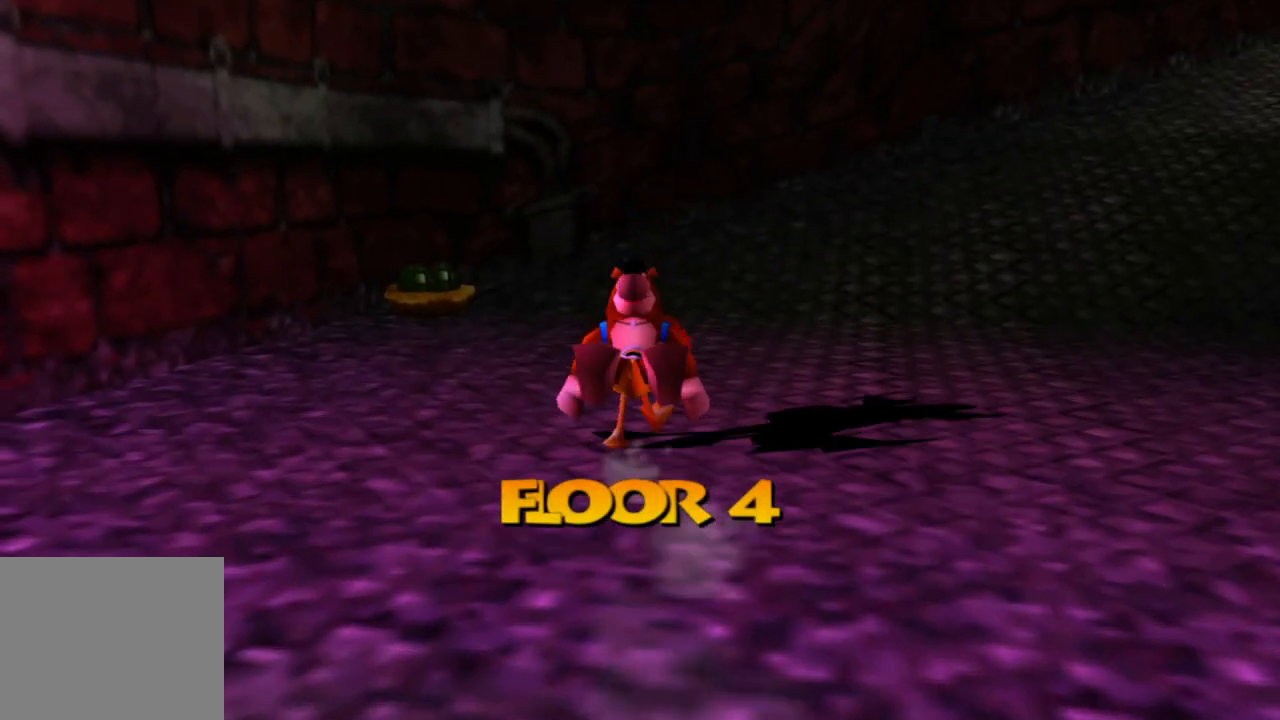
{"buttons": ["L2"], "left_stick": "up-right", "right_stick": "center", "events": [[100, "left_stick", "up-right"]]}
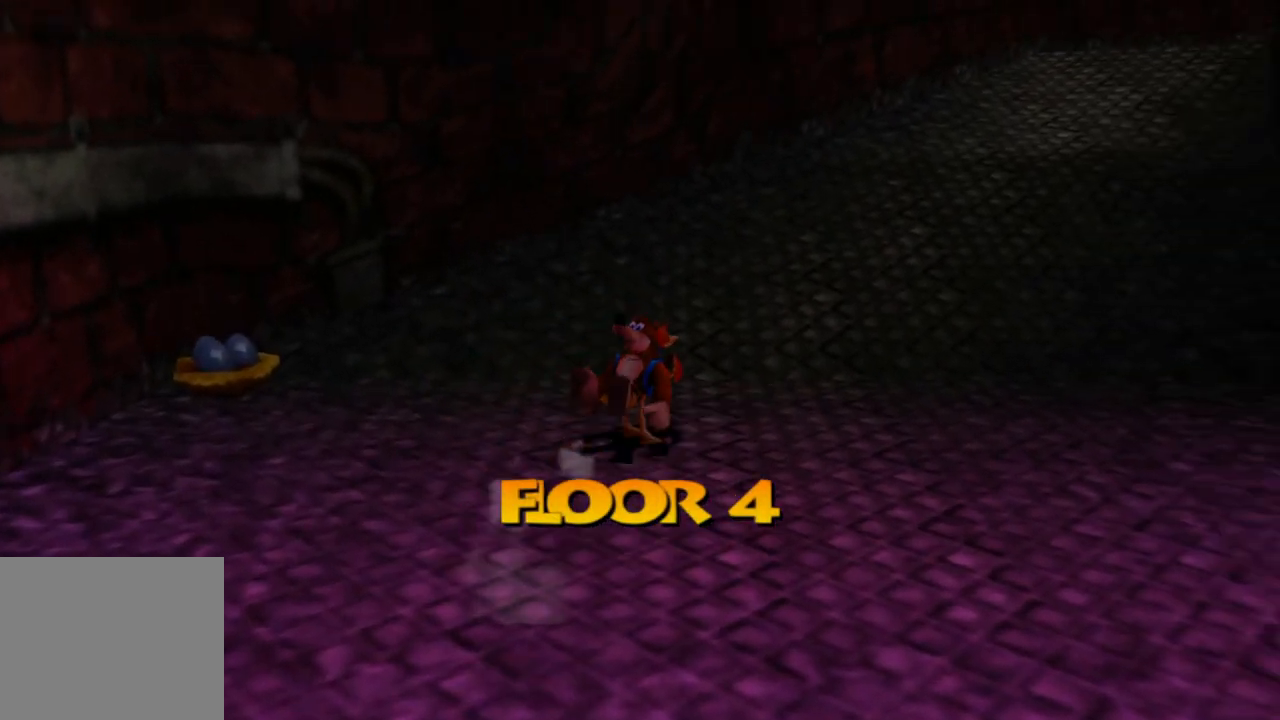
{"buttons": ["A", "L2"], "left_stick": "up-right", "right_stick": "center", "events": [[500, "A", "down"]]}
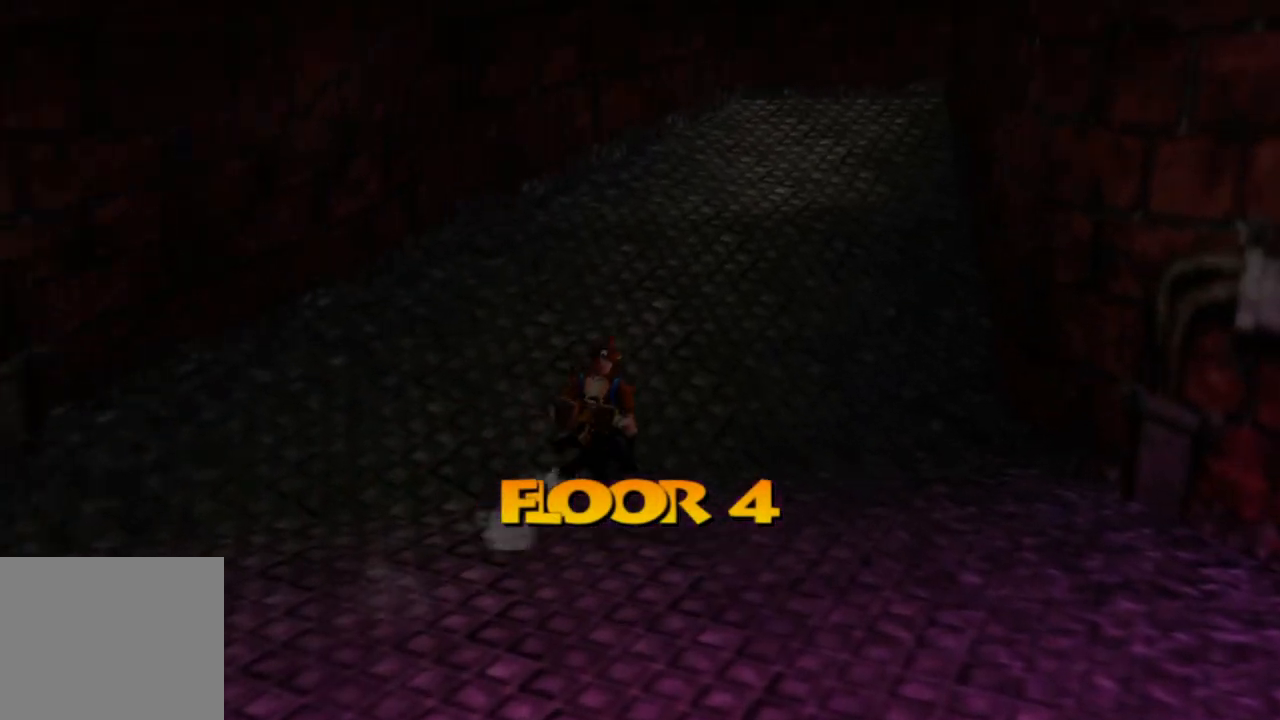
{"buttons": ["L2"], "left_stick": "up-right", "right_stick": "center", "events": [[383, "A", "up"]]}
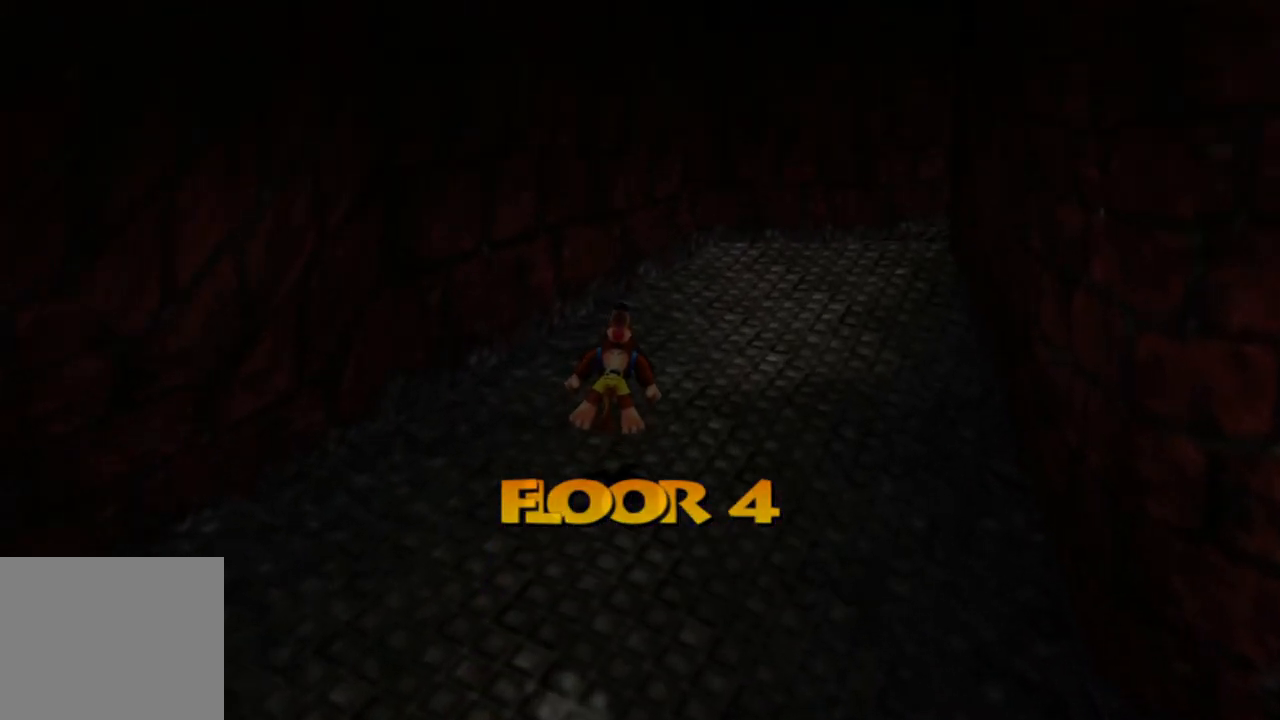
{"buttons": ["A", "L2"], "left_stick": "up-right", "right_stick": "center", "events": [[300, "A", "down"]]}
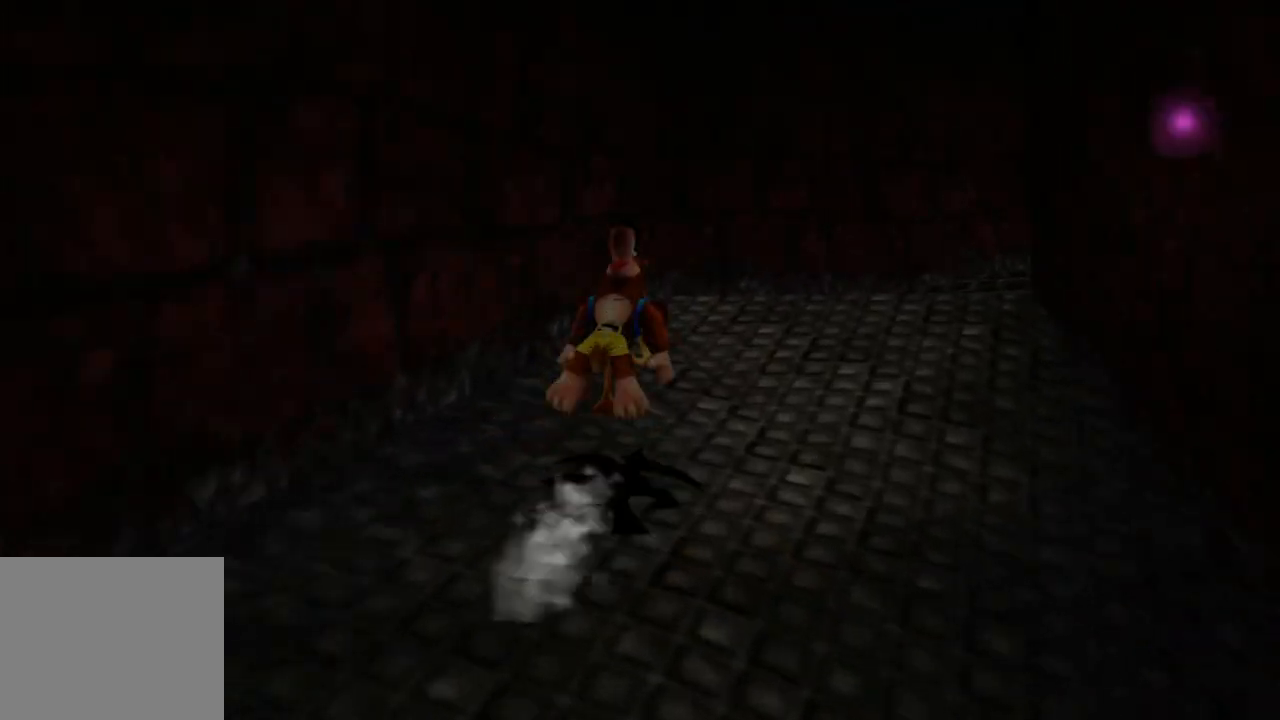
{"buttons": ["L2"], "left_stick": "up-right", "right_stick": "center", "events": [[233, "A", "up"]]}
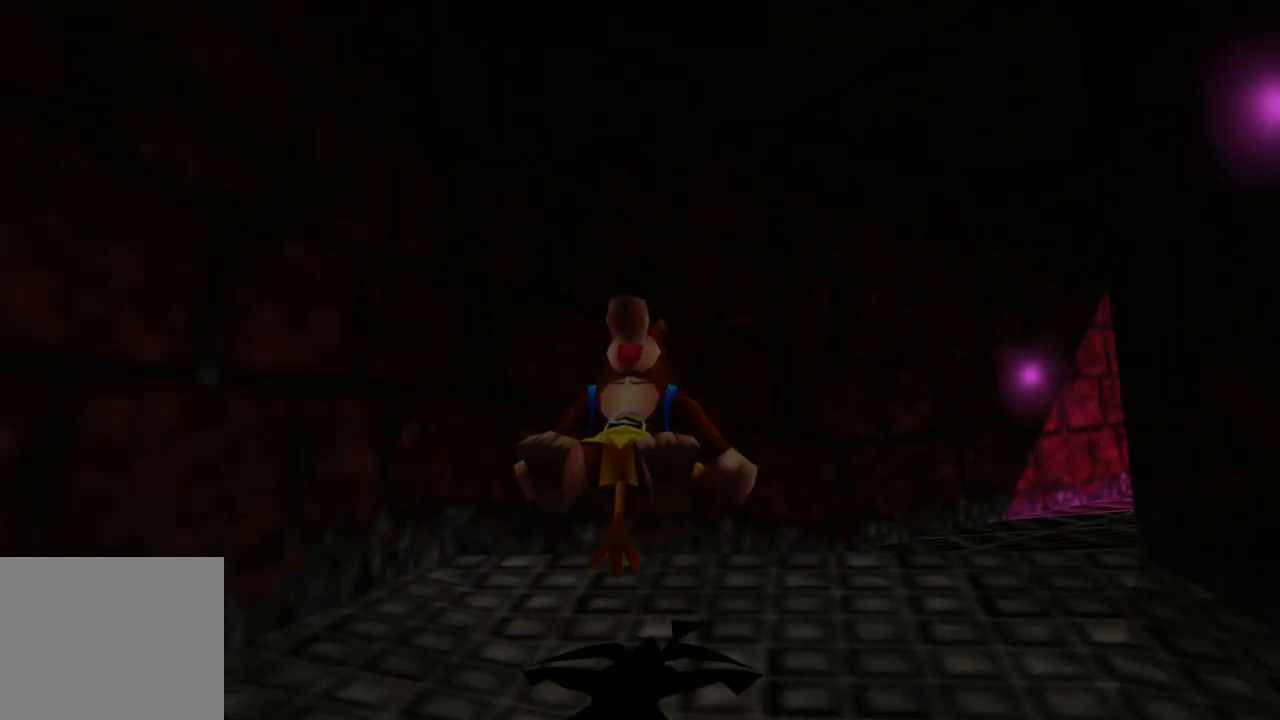
{"buttons": ["L2"], "left_stick": "up-right", "right_stick": "center", "events": []}
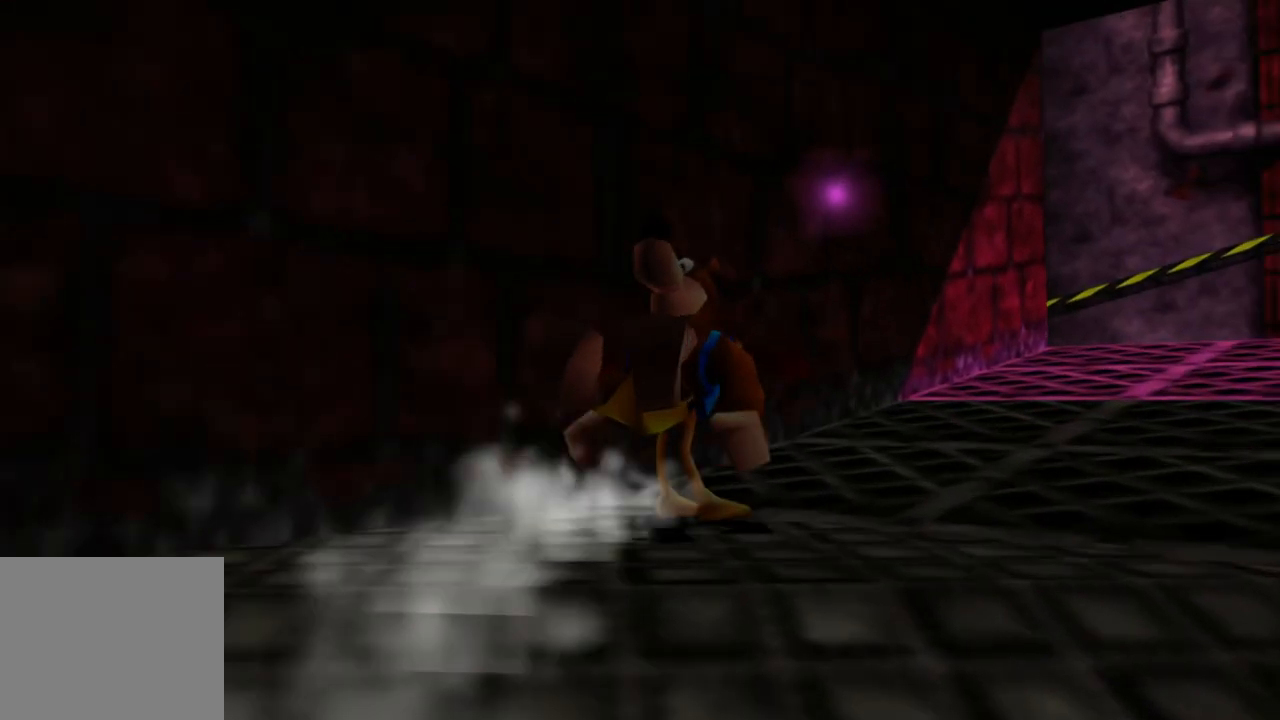
{"buttons": ["L2"], "left_stick": "up", "right_stick": "center", "events": [[500, "left_stick", "up"]]}
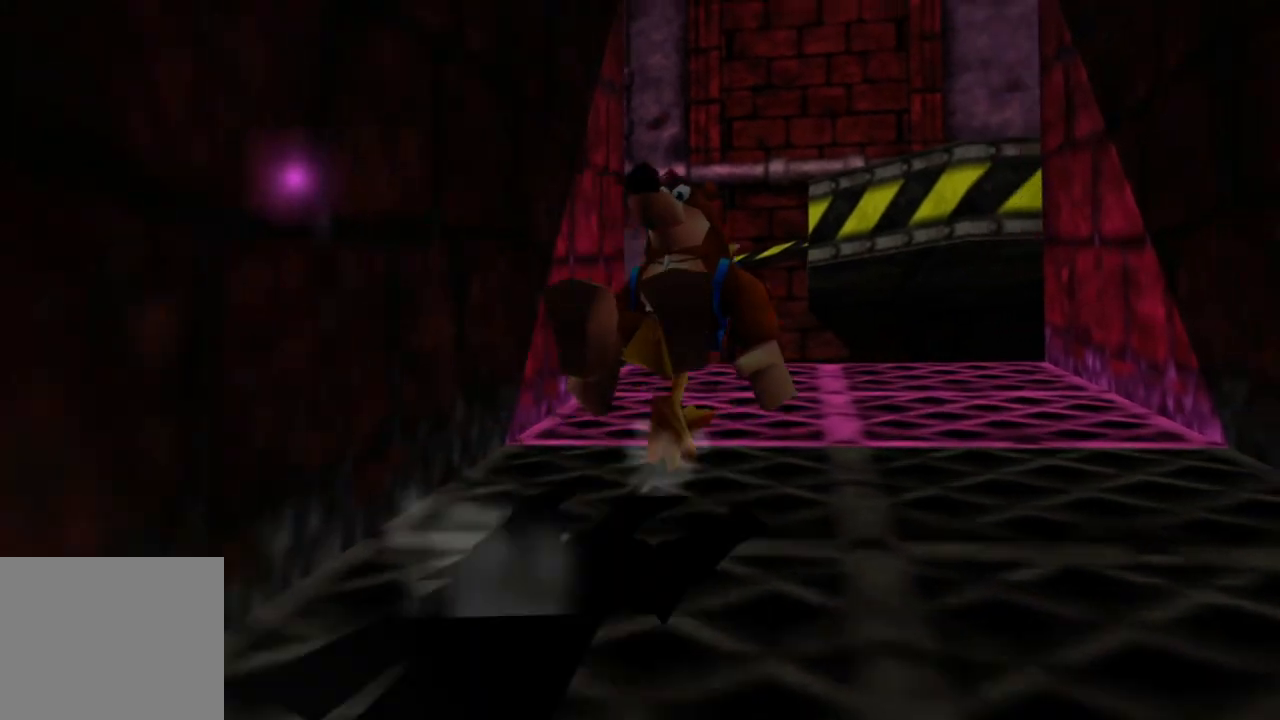
{"buttons": ["L2"], "left_stick": "up", "right_stick": "center", "events": []}
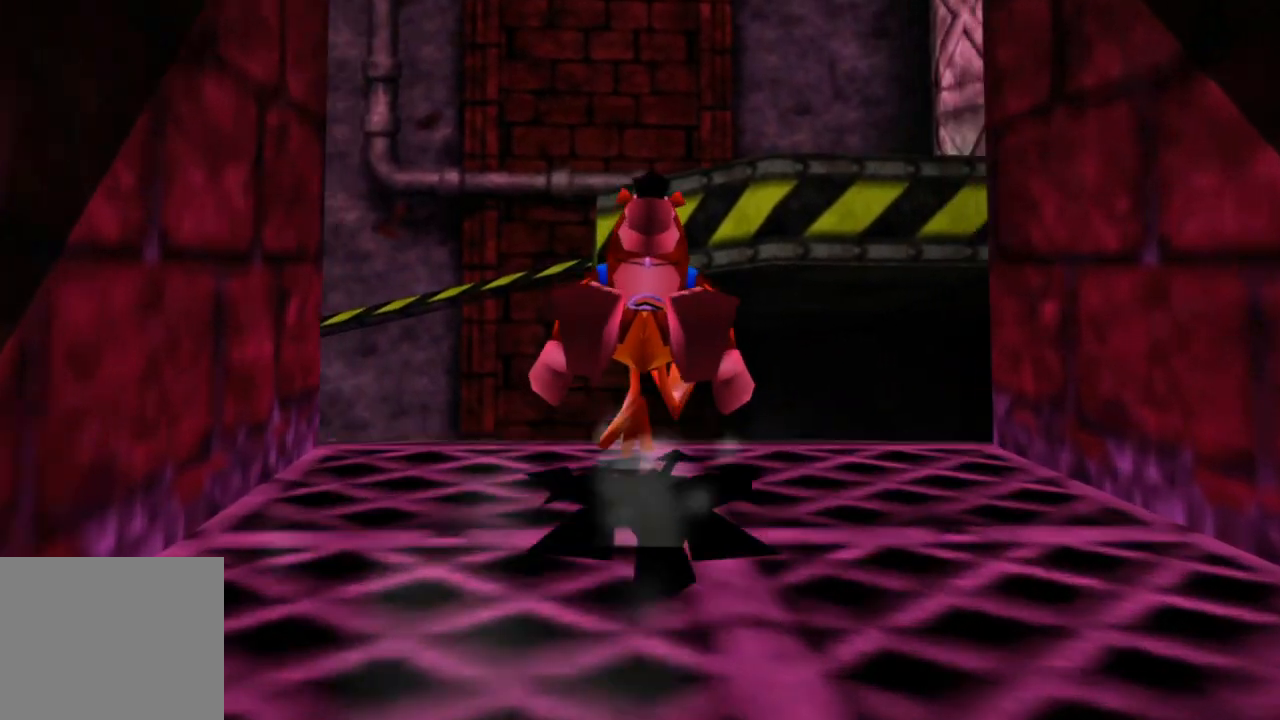
{"buttons": ["L2"], "left_stick": "center", "right_stick": "center", "events": [[33, "left_stick", "center"], [50, "L2", "up"], [100, "L2", "down"]]}
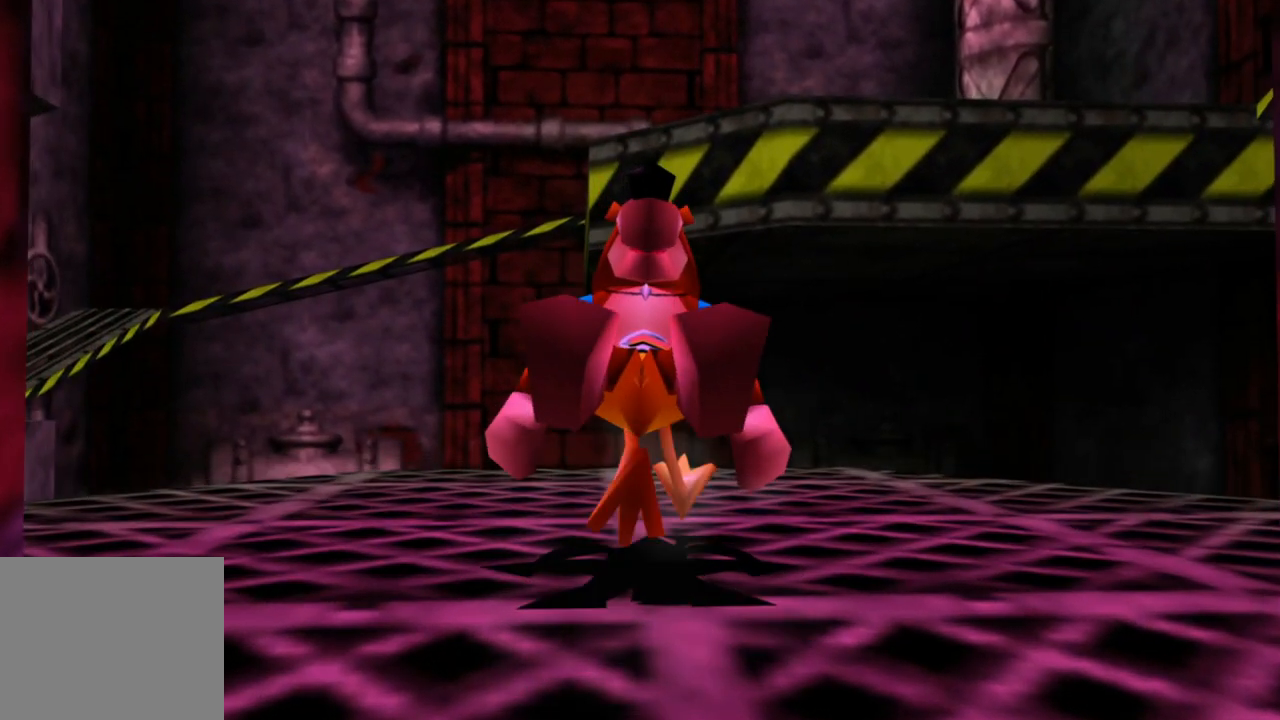
{"buttons": ["L2"], "left_stick": "center", "right_stick": "left", "events": [[50, "left_stick", "left"], [183, "right_stick", "left"], [383, "left_stick", "center"]]}
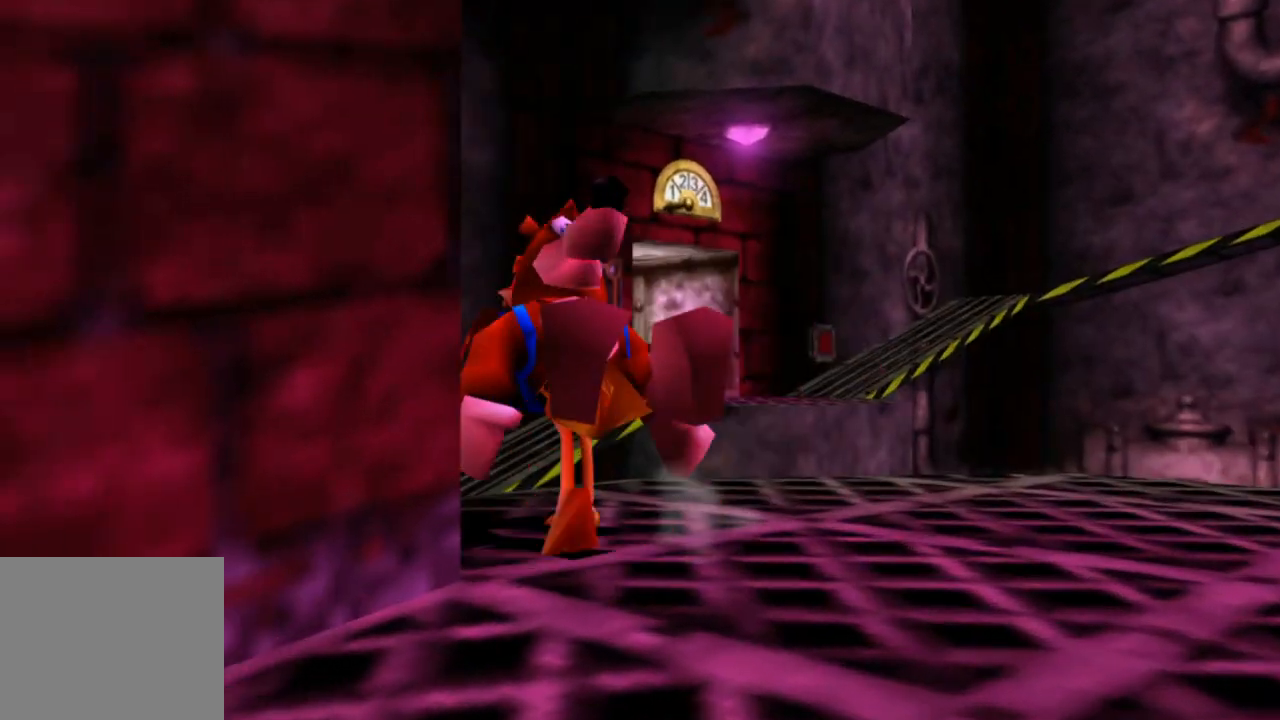
{"buttons": ["L2"], "left_stick": "center", "right_stick": "left", "events": [[150, "left_stick", "up-right"], [283, "right_stick", "center"], [350, "left_stick", "center"], [500, "right_stick", "left"]]}
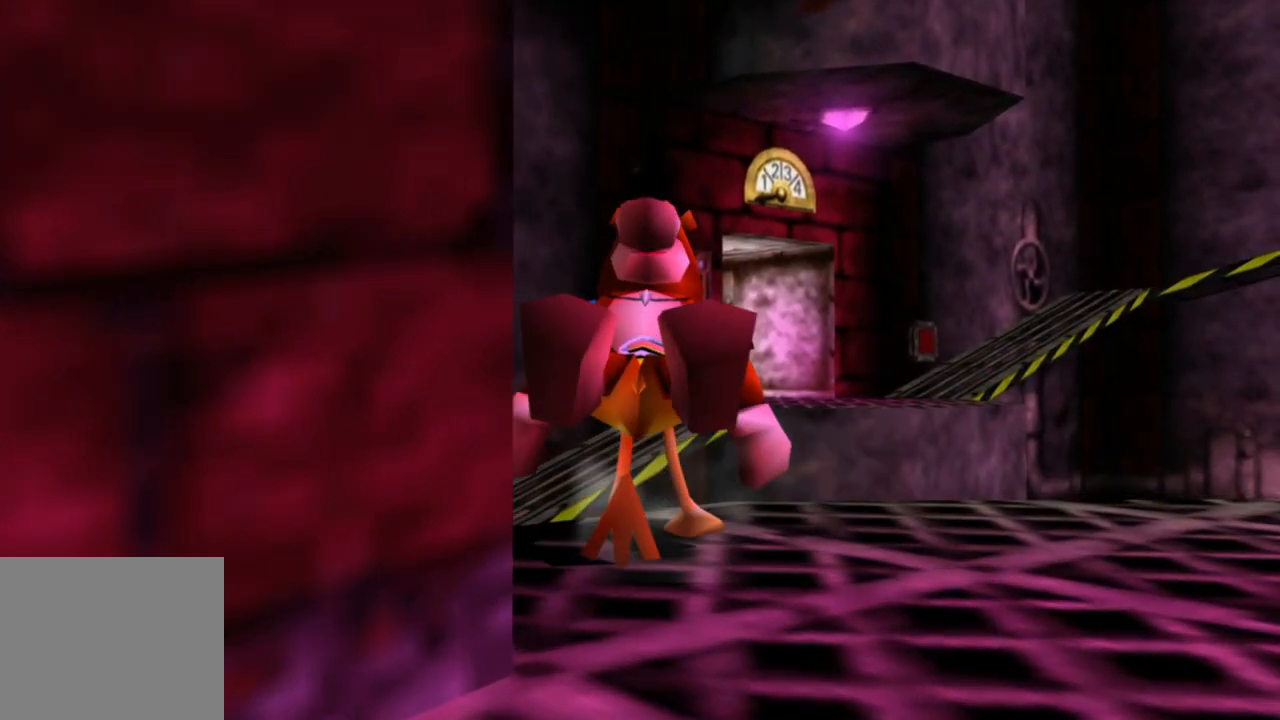
{"buttons": ["L2"], "left_stick": "center", "right_stick": "left", "events": []}
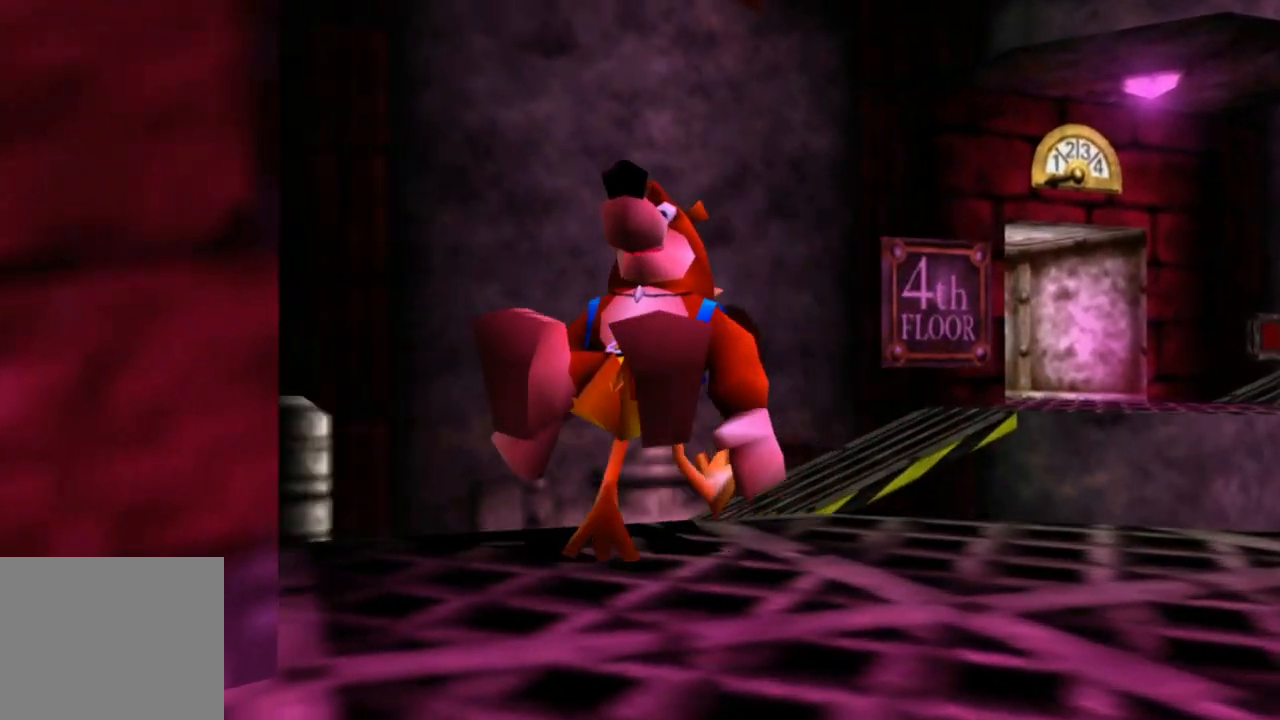
{"buttons": ["L2"], "left_stick": "up", "right_stick": "center", "events": [[133, "left_stick", "up"], [150, "right_stick", "center"]]}
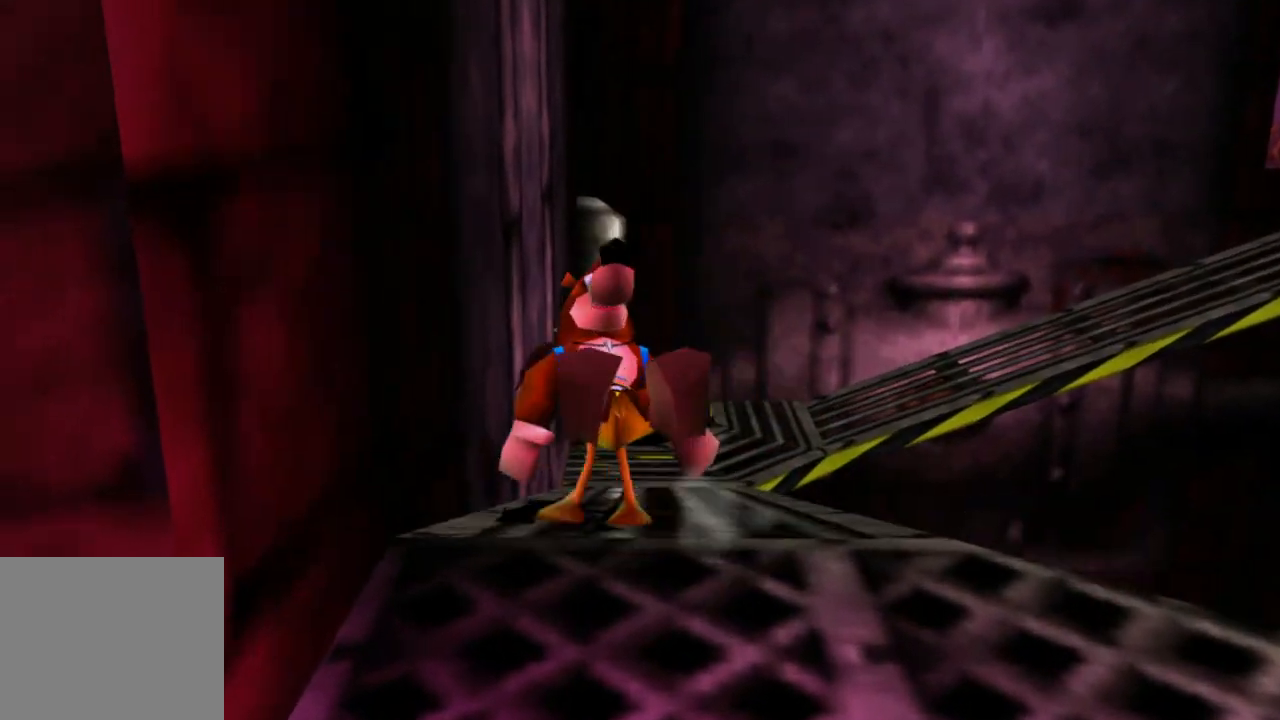
{"buttons": ["L2"], "left_stick": "up", "right_stick": "center", "events": []}
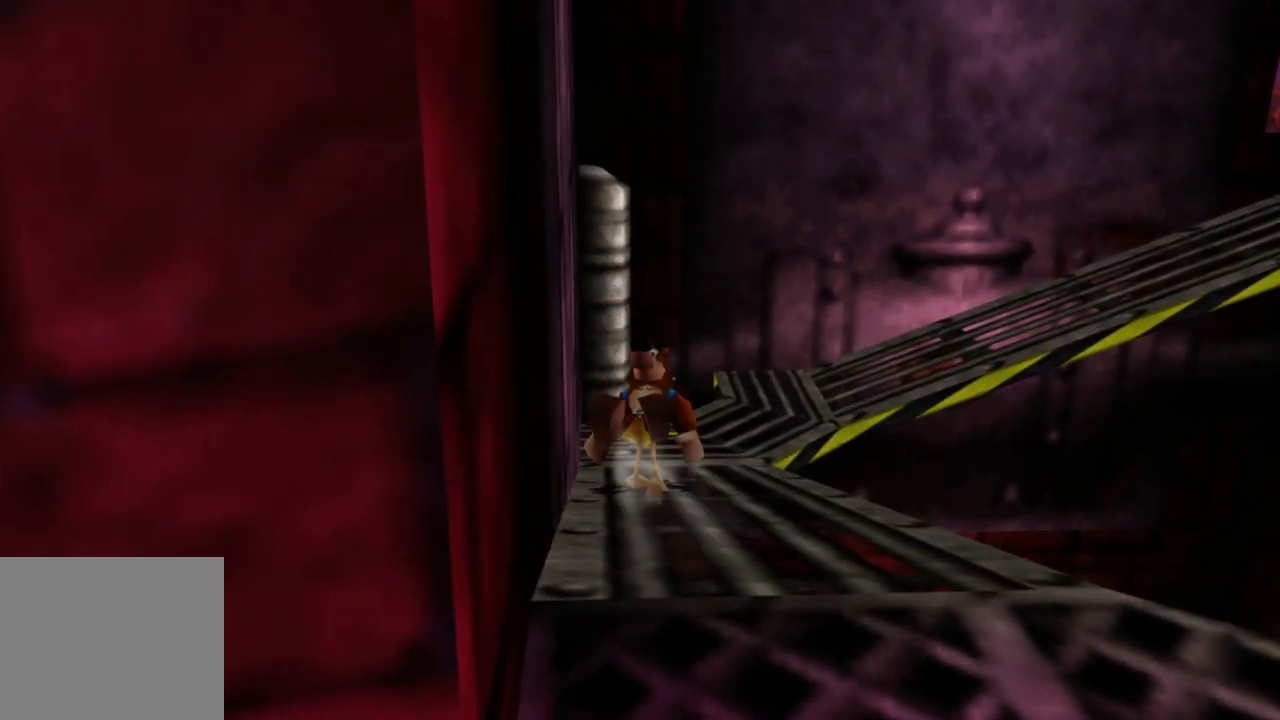
{"buttons": ["L2"], "left_stick": "up", "right_stick": "center", "events": []}
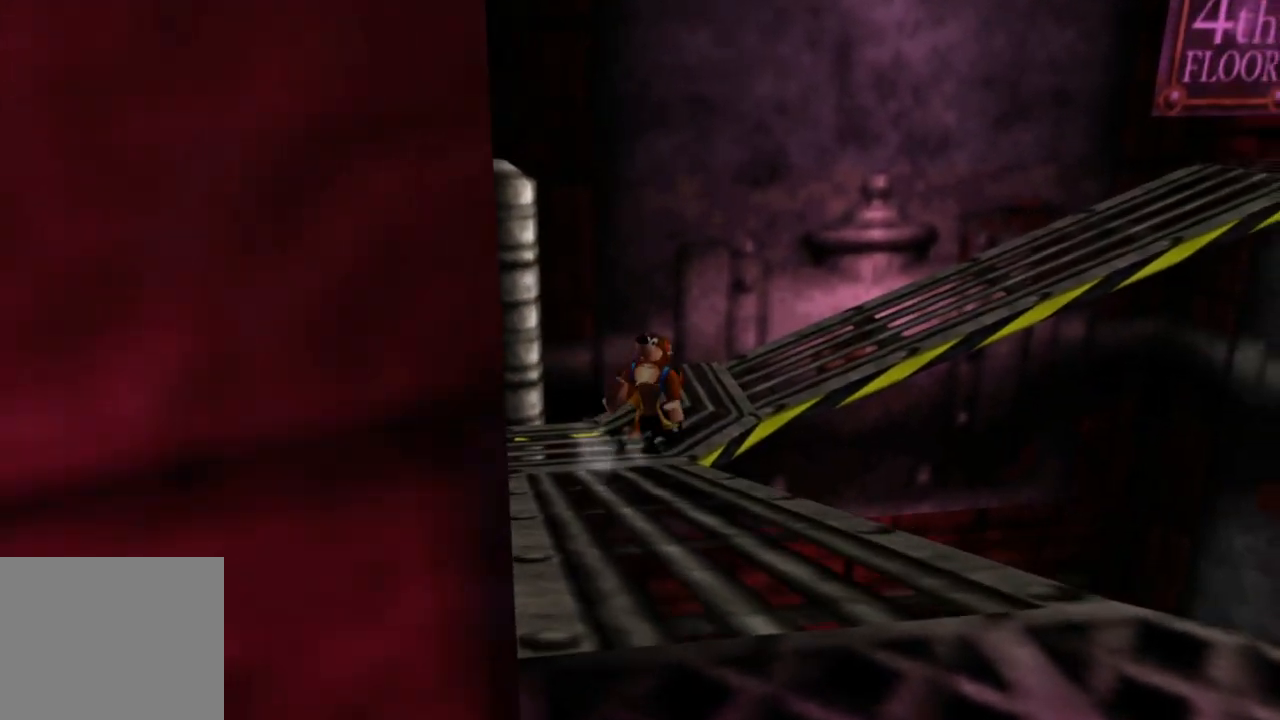
{"buttons": ["L2"], "left_stick": "up-right", "right_stick": "center", "events": [[83, "left_stick", "up-right"]]}
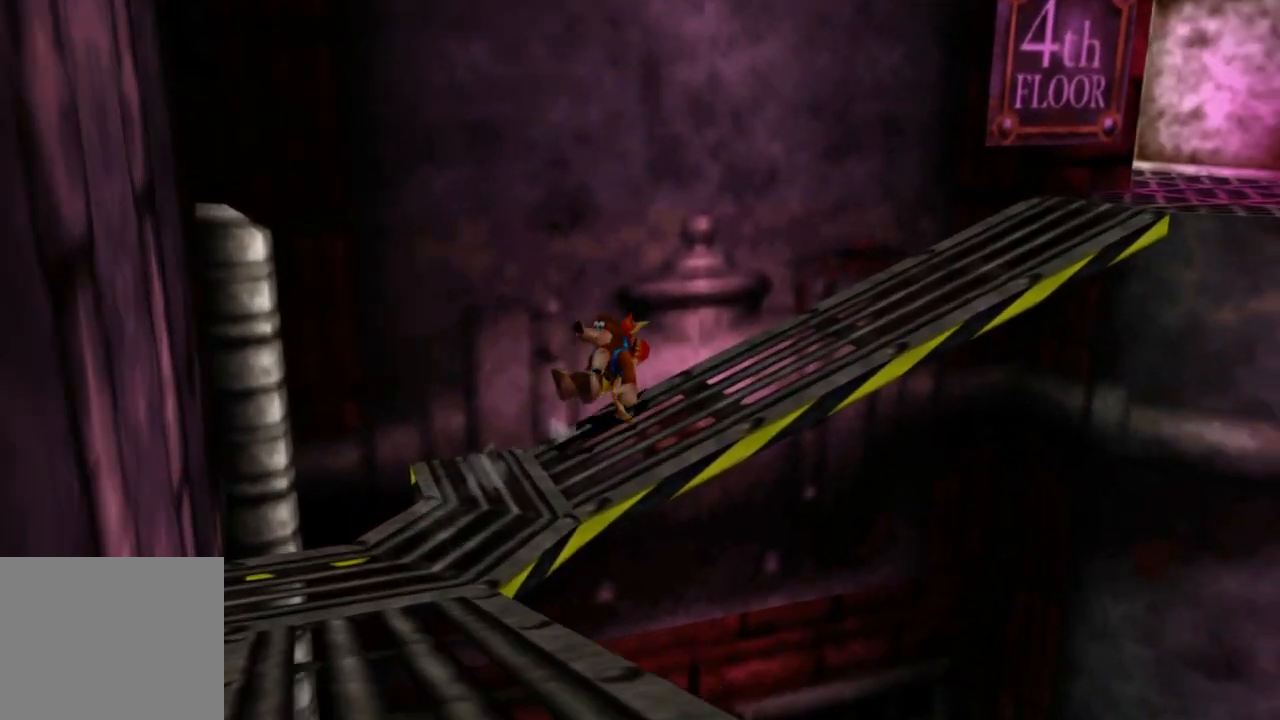
{"buttons": ["L2"], "left_stick": "up-right", "right_stick": "center", "events": [[200, "HOME", "down"], [250, "HOME", "up"]]}
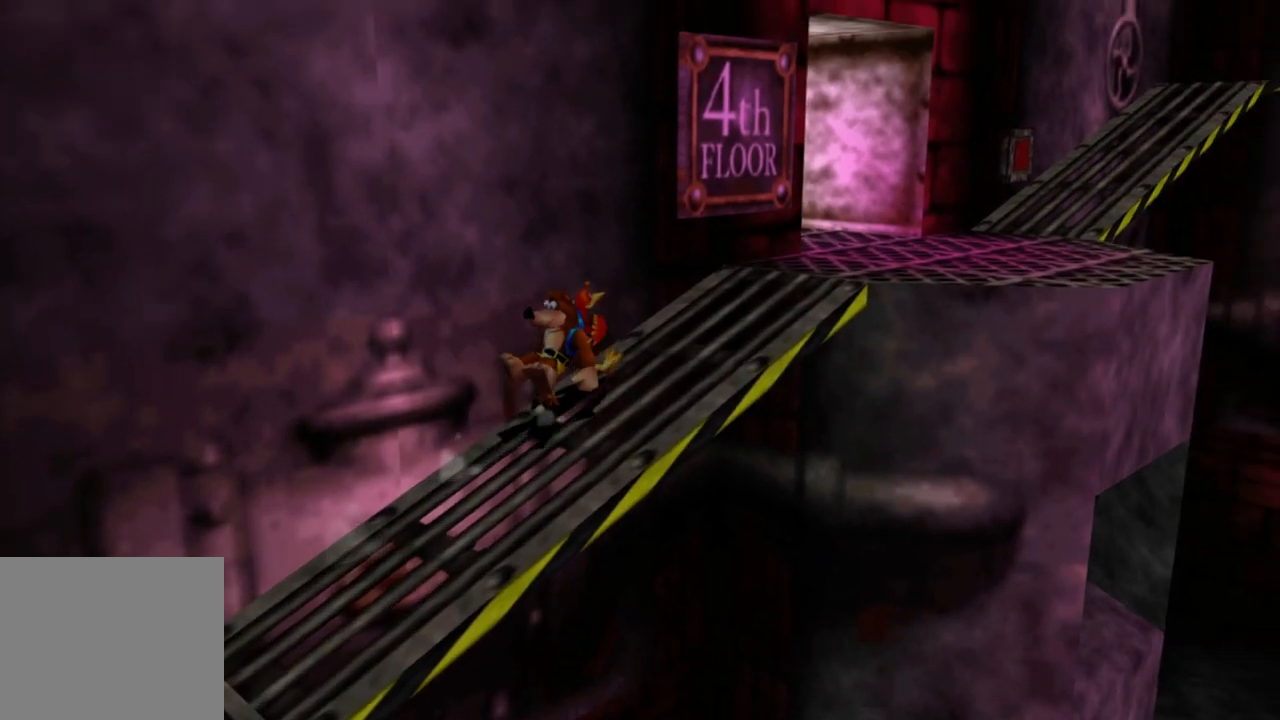
{"buttons": ["L2"], "left_stick": "up-right", "right_stick": "center", "events": []}
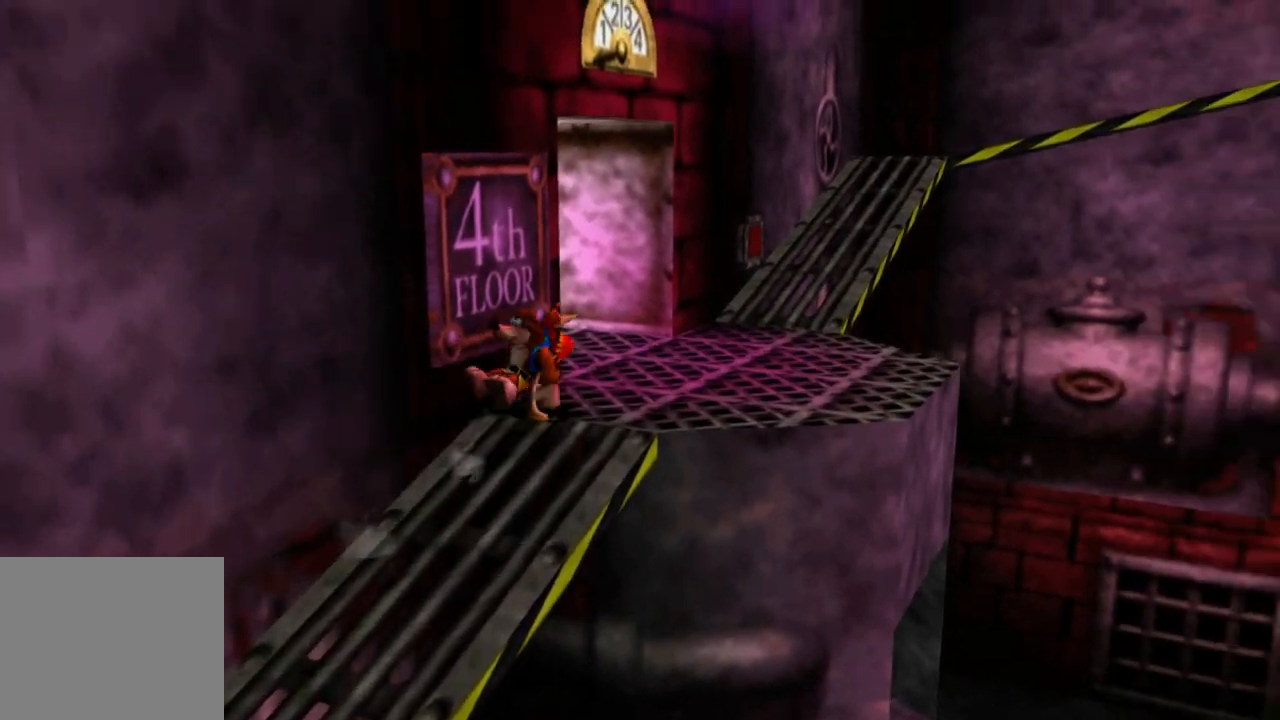
{"buttons": ["L2"], "left_stick": "center", "right_stick": "center", "events": [[433, "left_stick", "center"]]}
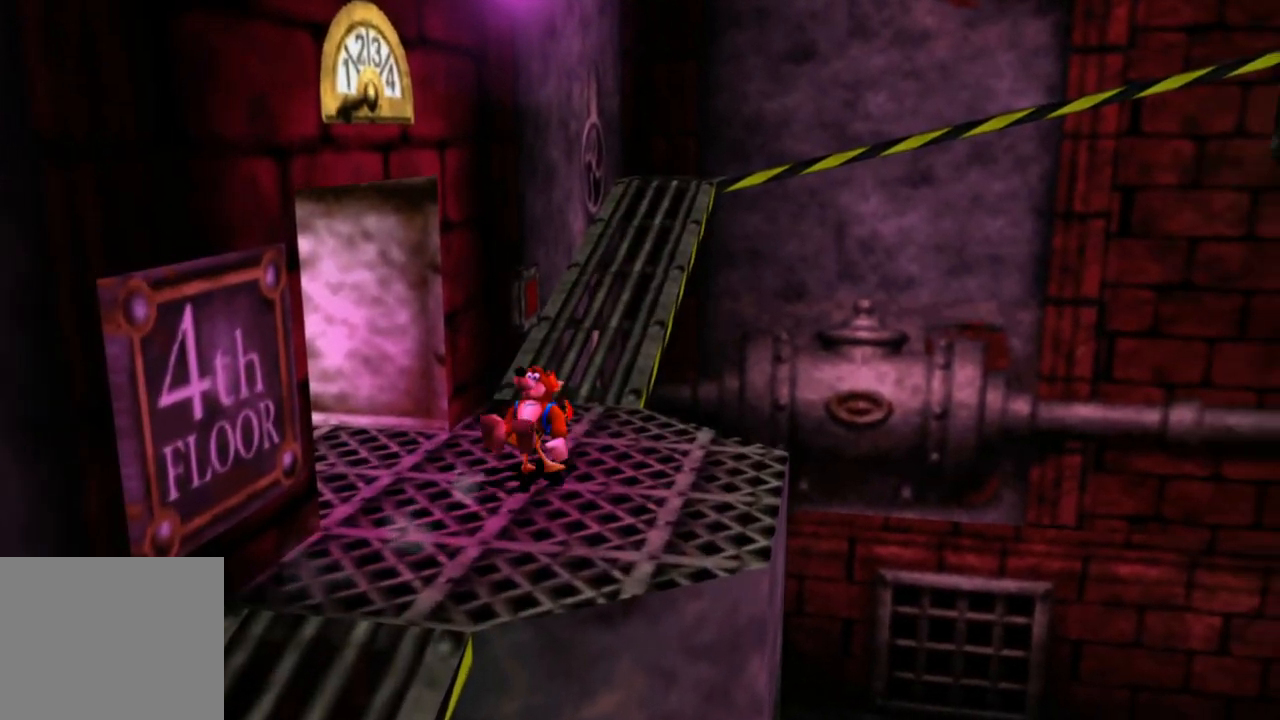
{"buttons": [], "left_stick": "down-right", "right_stick": "left", "events": [[83, "right_stick", "left"], [133, "left_stick", "down-right"], [250, "L2", "up"]]}
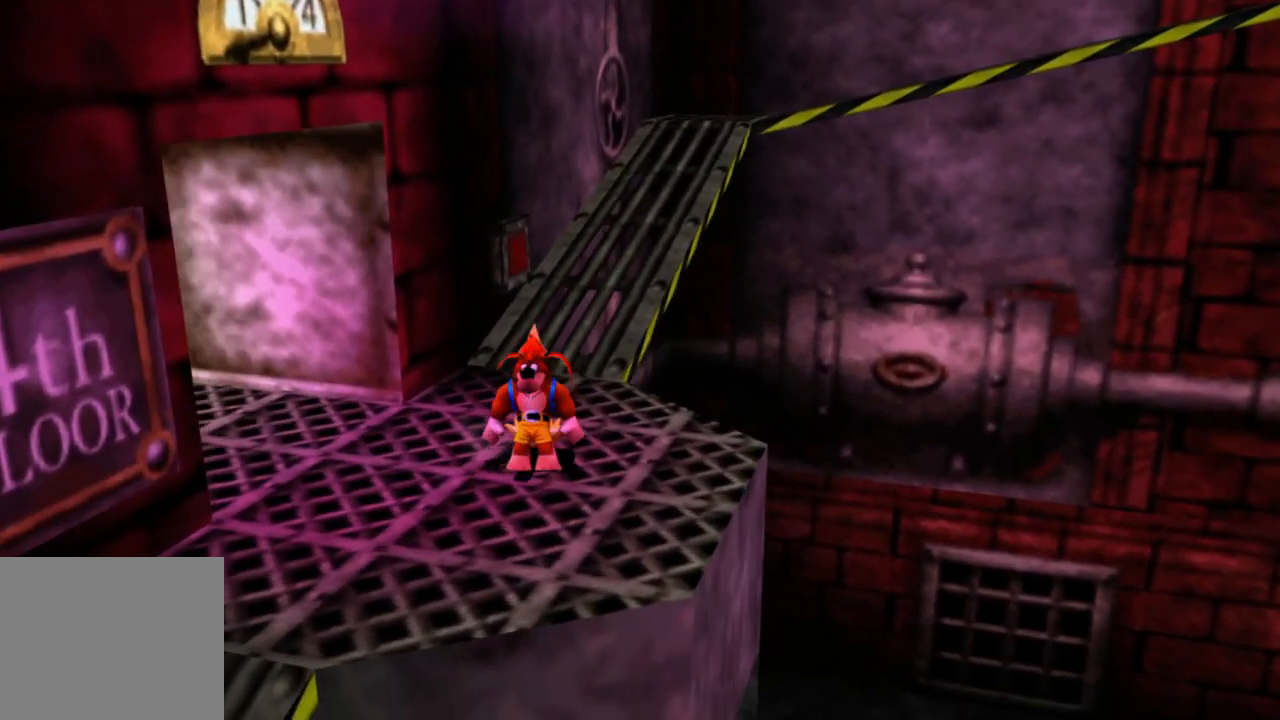
{"buttons": [], "left_stick": "center", "right_stick": "left", "events": [[83, "left_stick", "center"], [250, "left_stick", "down-right"], [500, "left_stick", "center"]]}
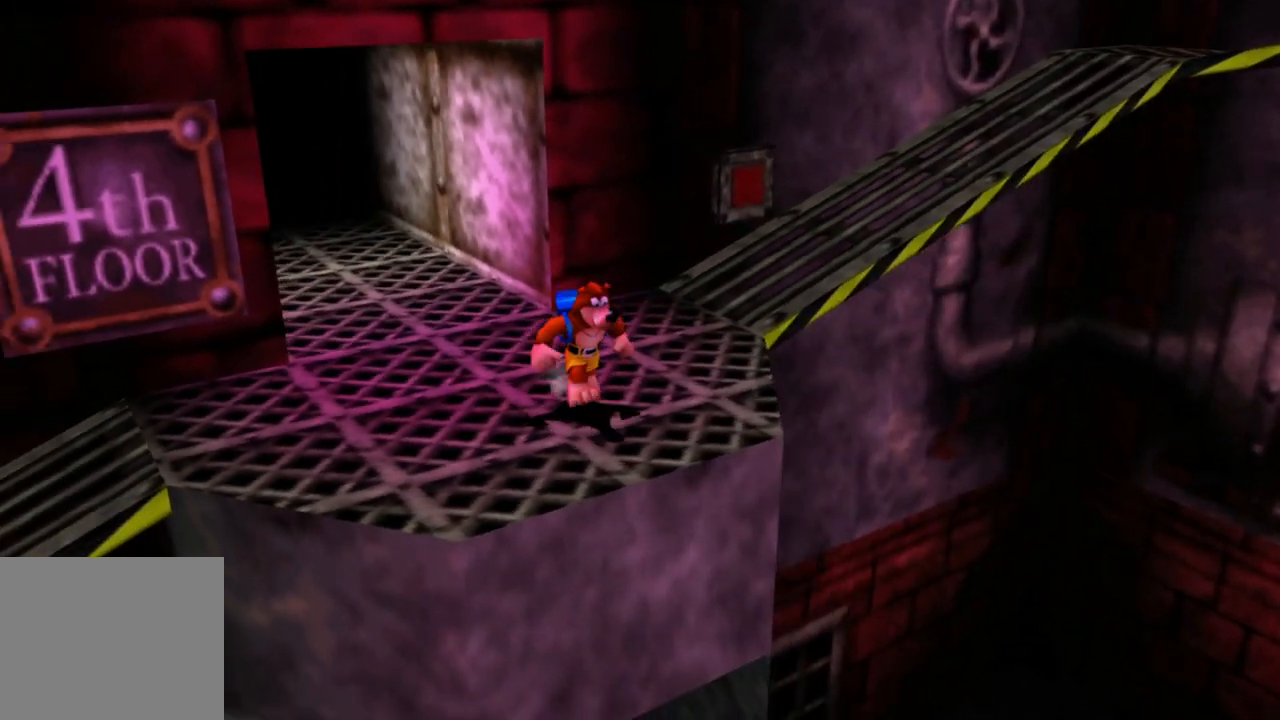
{"buttons": [], "left_stick": "center", "right_stick": "center", "events": [[150, "left_stick", "down"], [200, "right_stick", "center"], [283, "left_stick", "center"]]}
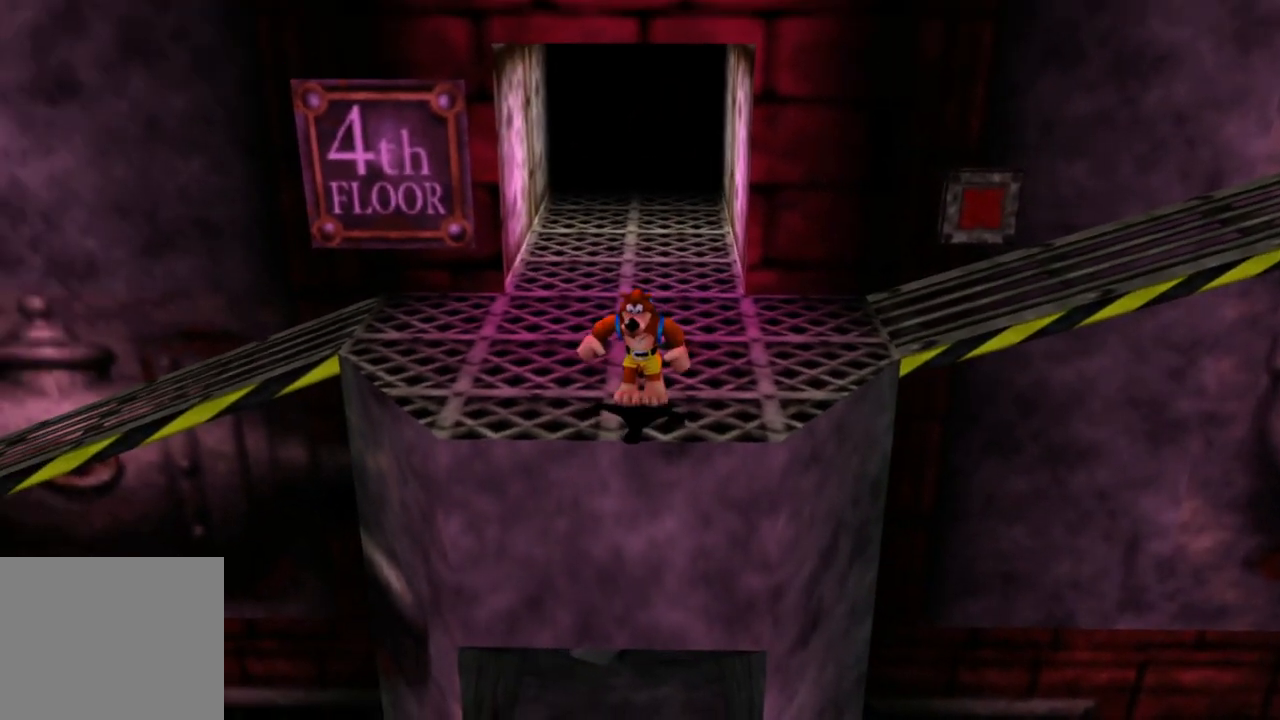
{"buttons": [], "left_stick": "center", "right_stick": "center", "events": [[233, "left_stick", "down"], [350, "left_stick", "center"]]}